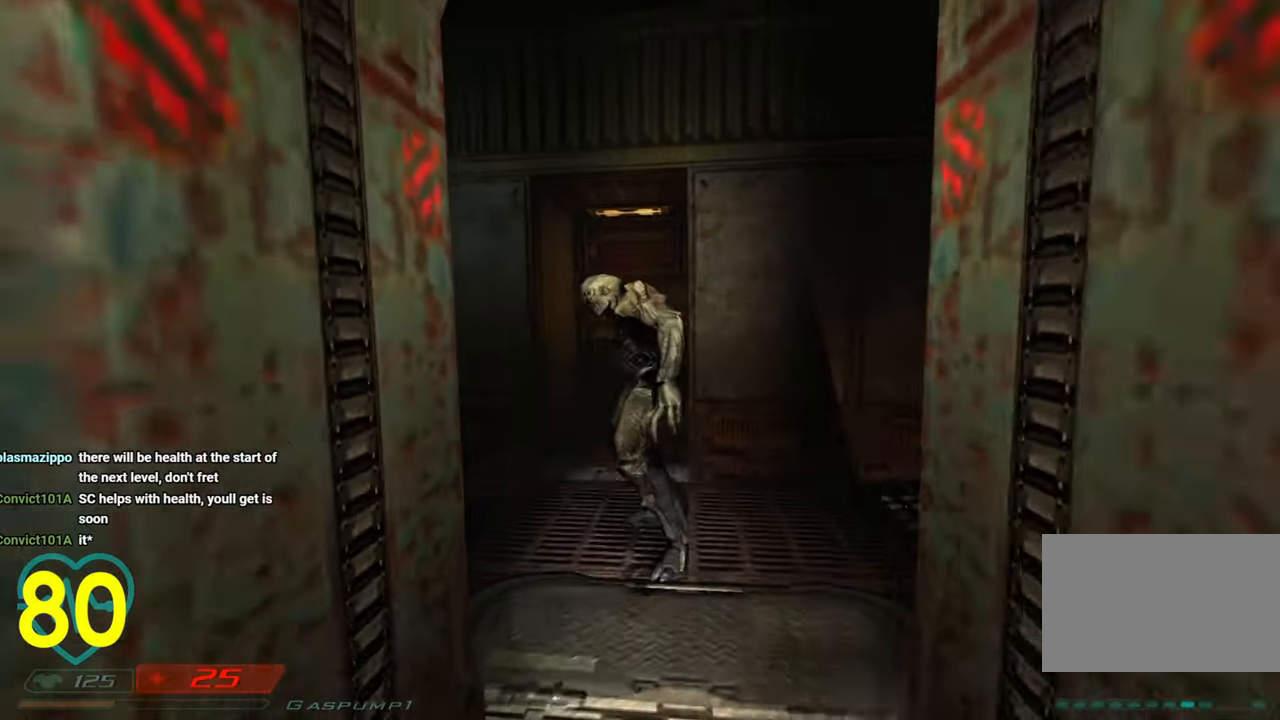
Gameplay with keyboard and mouse; each line is a JSON object with the keys and mouse buttons held at the frame after it. "events" lists presses ("down") and releases ("up") of "1", "2", "3", "4", "a", "alt", "c", "ctrl", "d", "e", "f", "q", "r", "s", "shift", "space", "tab", "v", "w", "x", "z", "mouse_left", "mouse_wheel" and "mouse_right" between this image and that frame as [ms after this image, input, new state], when the widget could be followed in between. "mouse_left", "mouse_wheel", "mouse_right" = the "left", "wheel", "right" buttons of the "mouse" list. No other keys are recorded. "wheel" means that the mouse wheel is clicked or scrolled. "mouse_move" is the direction in which the mouse moves at that frame (one of eight, or "still"), when it could be read.
{"keys": ["s", "shift"], "mouse": [], "mouse_move": "left", "events": [[266, "s", "up"], [266, "shift", "up"], [316, "a", "down"], [316, "d", "up"], [400, "s", "down"], [450, "shift", "down"], [500, "a", "up"]]}
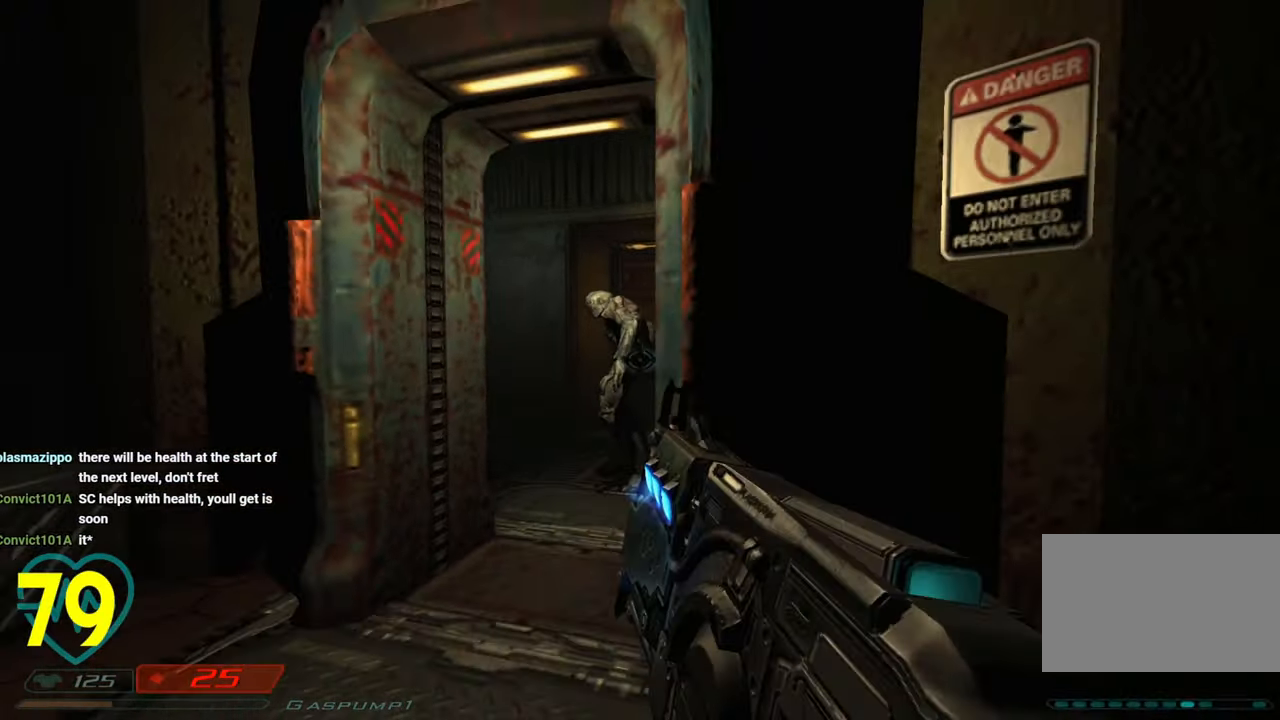
{"keys": [], "mouse": [], "mouse_move": "still", "events": [[50, "s", "up"], [50, "shift", "up"]]}
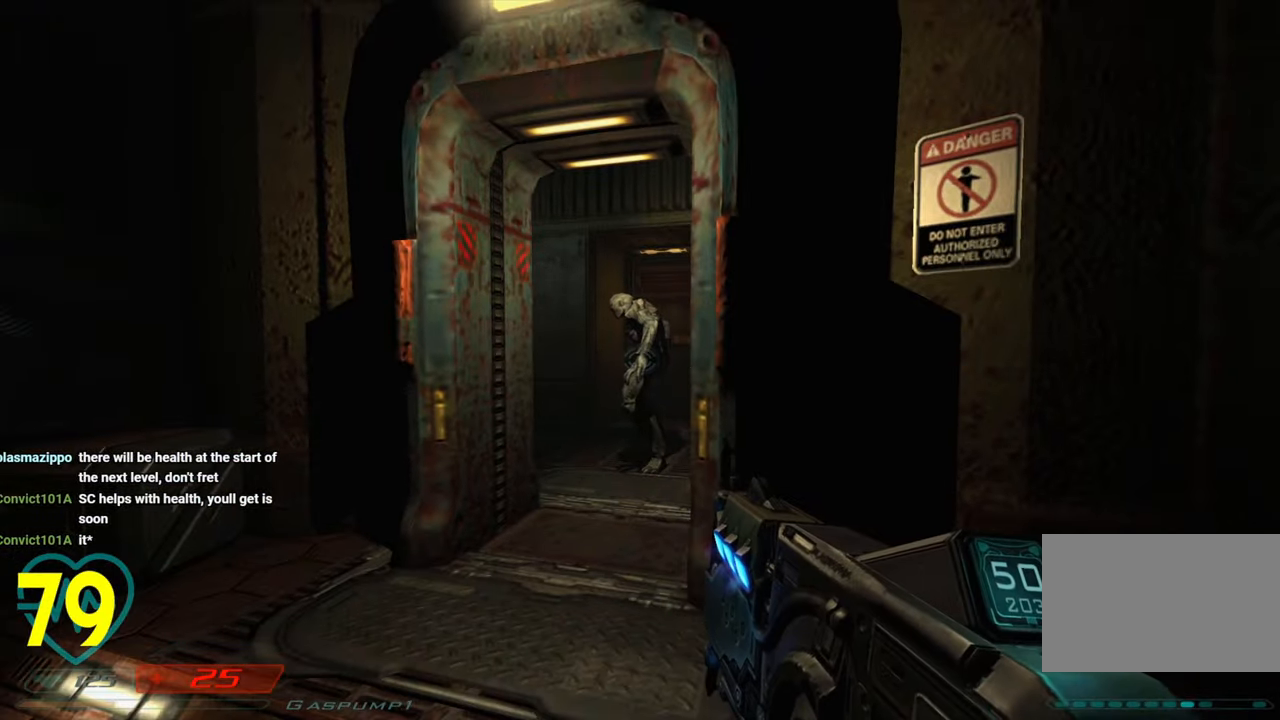
{"keys": [], "mouse": ["right"], "mouse_move": "still", "events": [[450, "mouse_right", "down"]]}
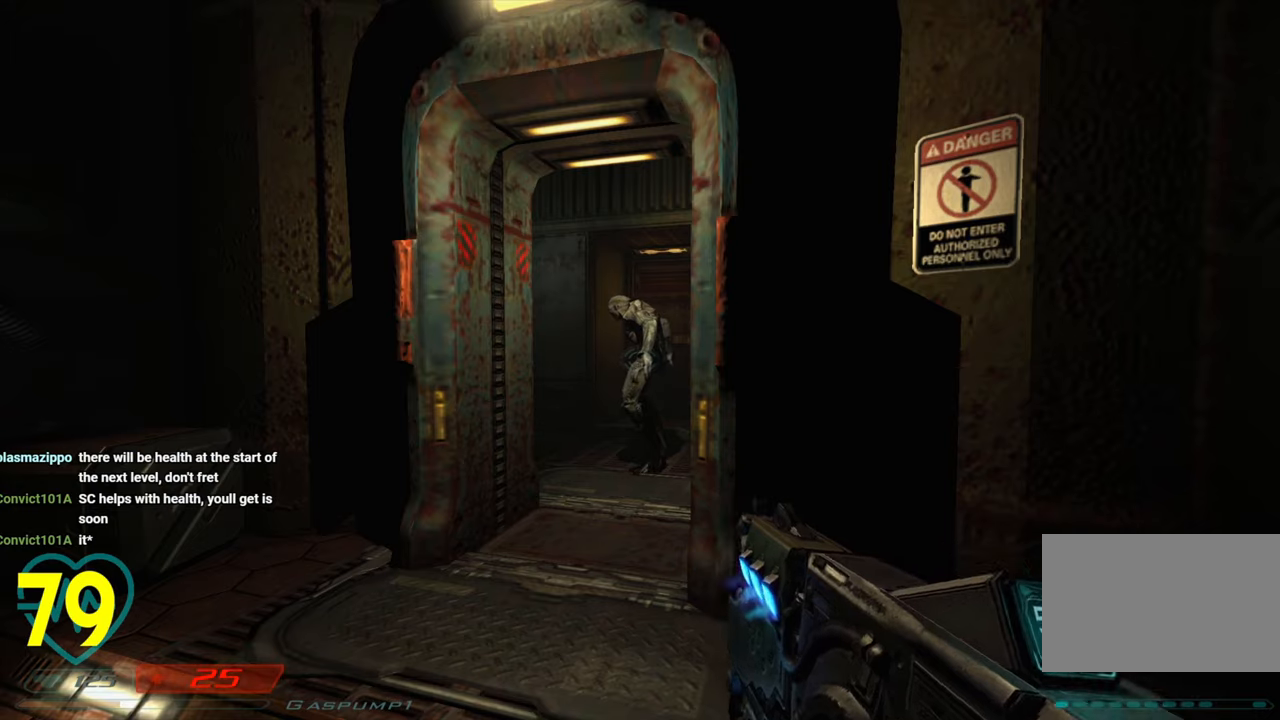
{"keys": [], "mouse": [], "mouse_move": "left", "events": [[66, "w", "down"], [116, "mouse_right", "up"], [266, "a", "down"], [366, "w", "up"], [400, "a", "up"]]}
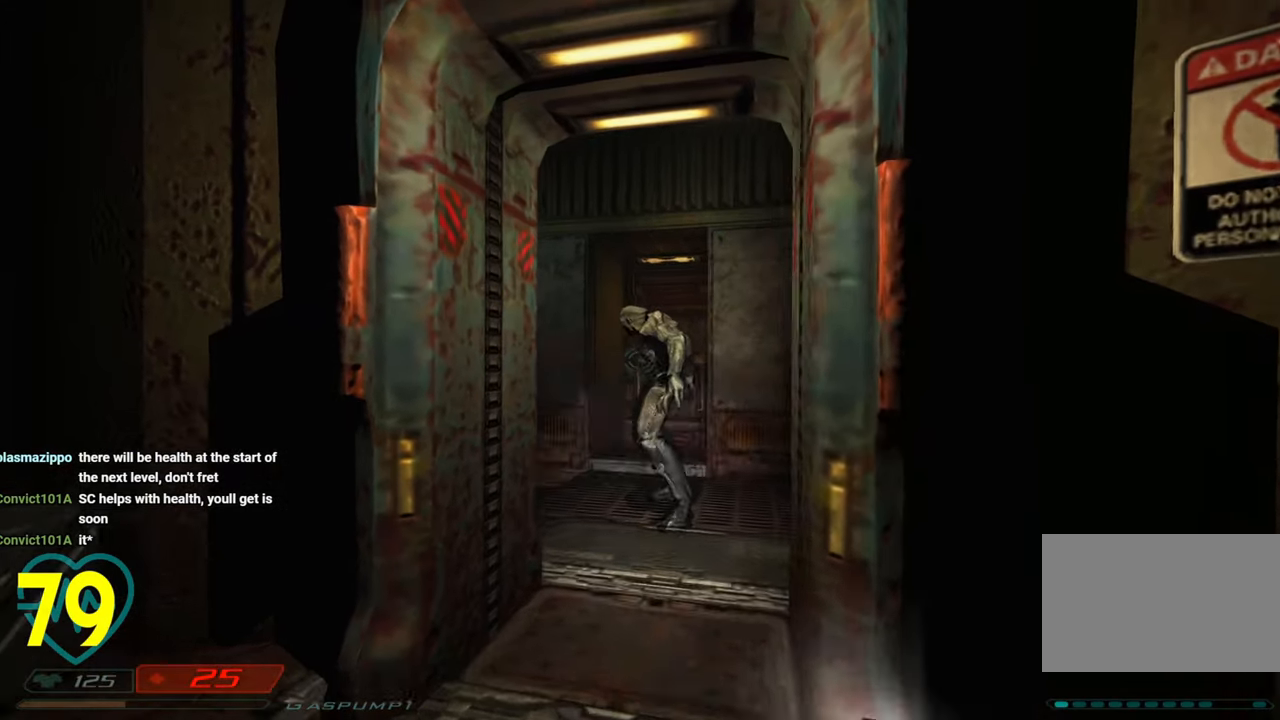
{"keys": [], "mouse": [], "mouse_move": "still", "events": []}
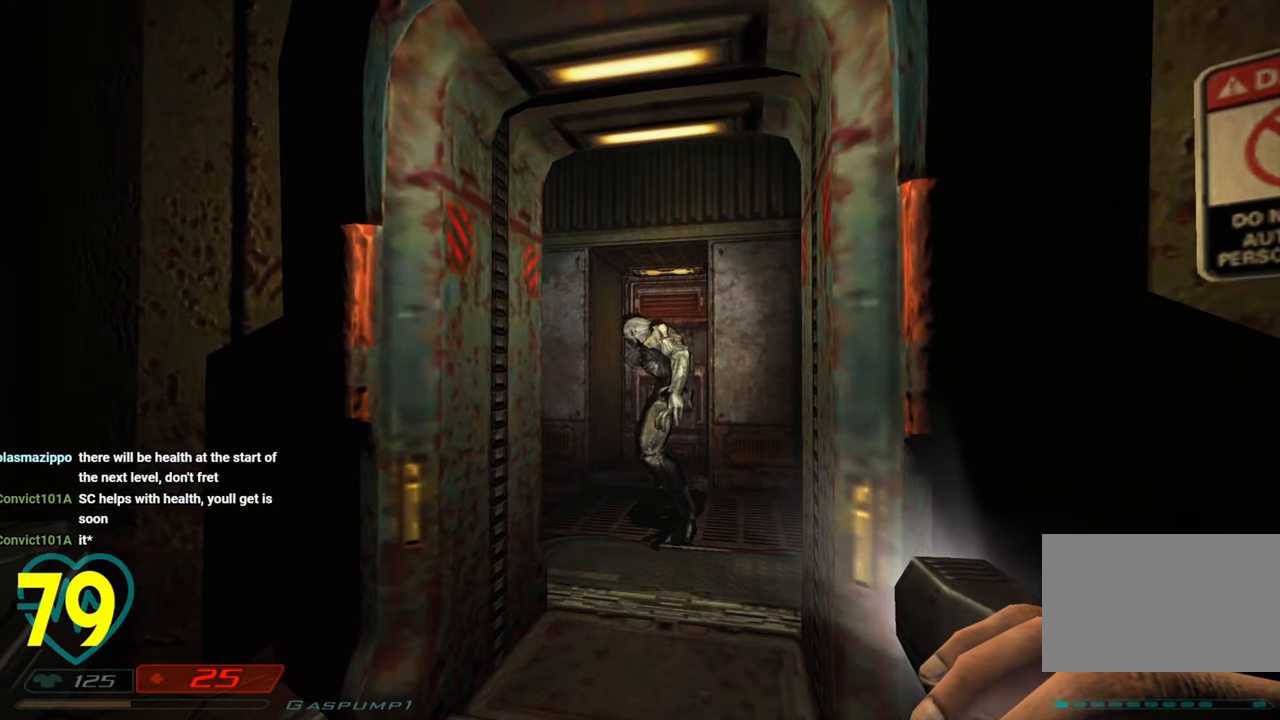
{"keys": [], "mouse": [], "mouse_move": "still", "events": []}
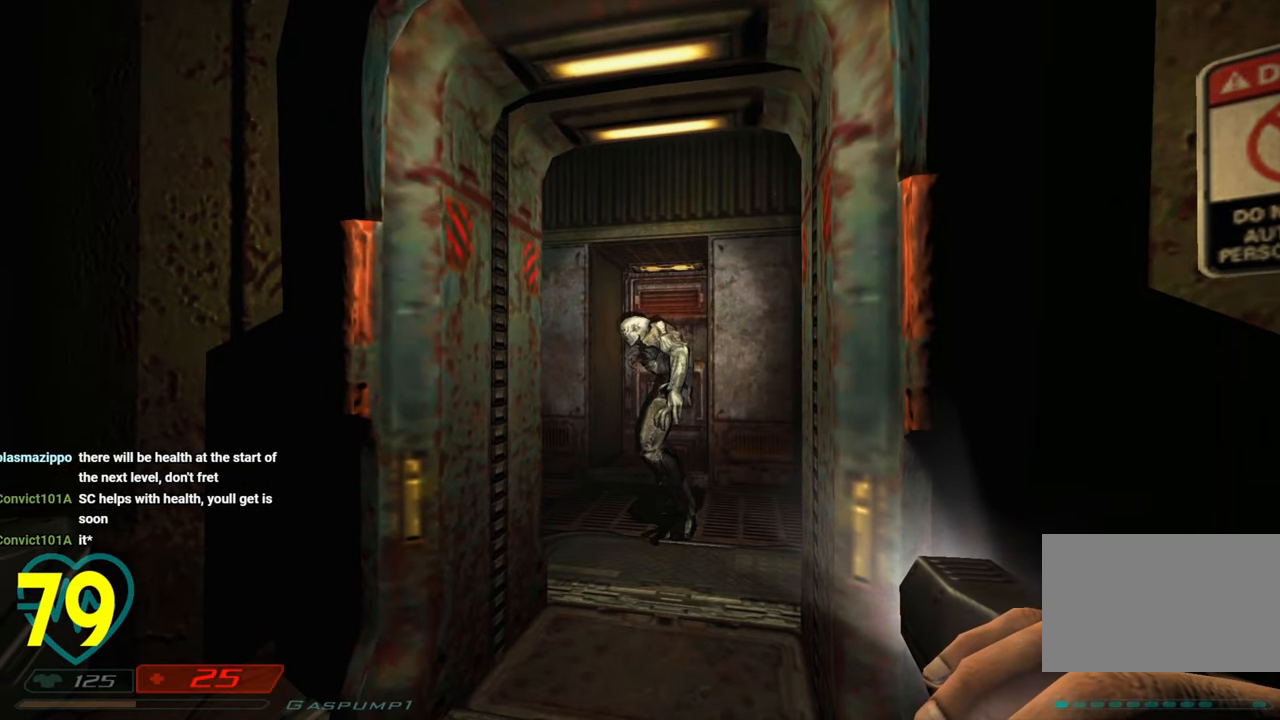
{"keys": [], "mouse": [], "mouse_move": "right", "events": [[66, "w", "down"], [116, "a", "down"], [216, "a", "up"], [266, "w", "up"]]}
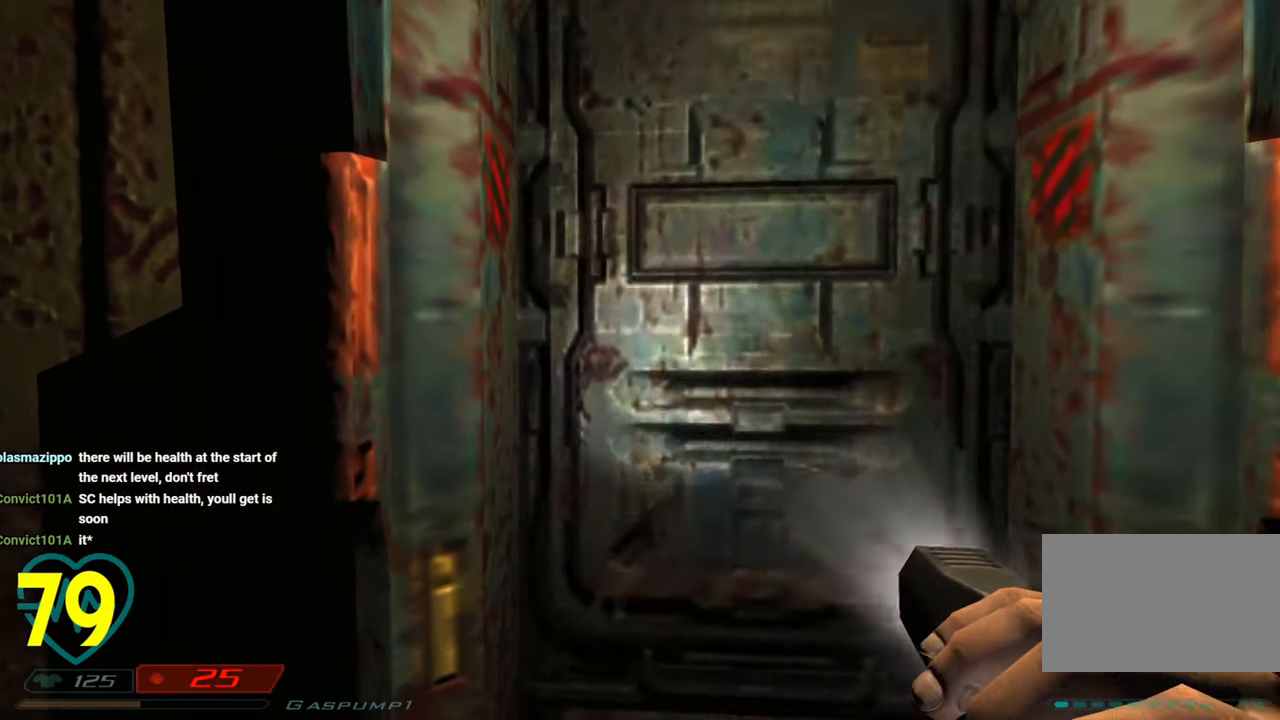
{"keys": [], "mouse": [], "mouse_move": "still", "events": []}
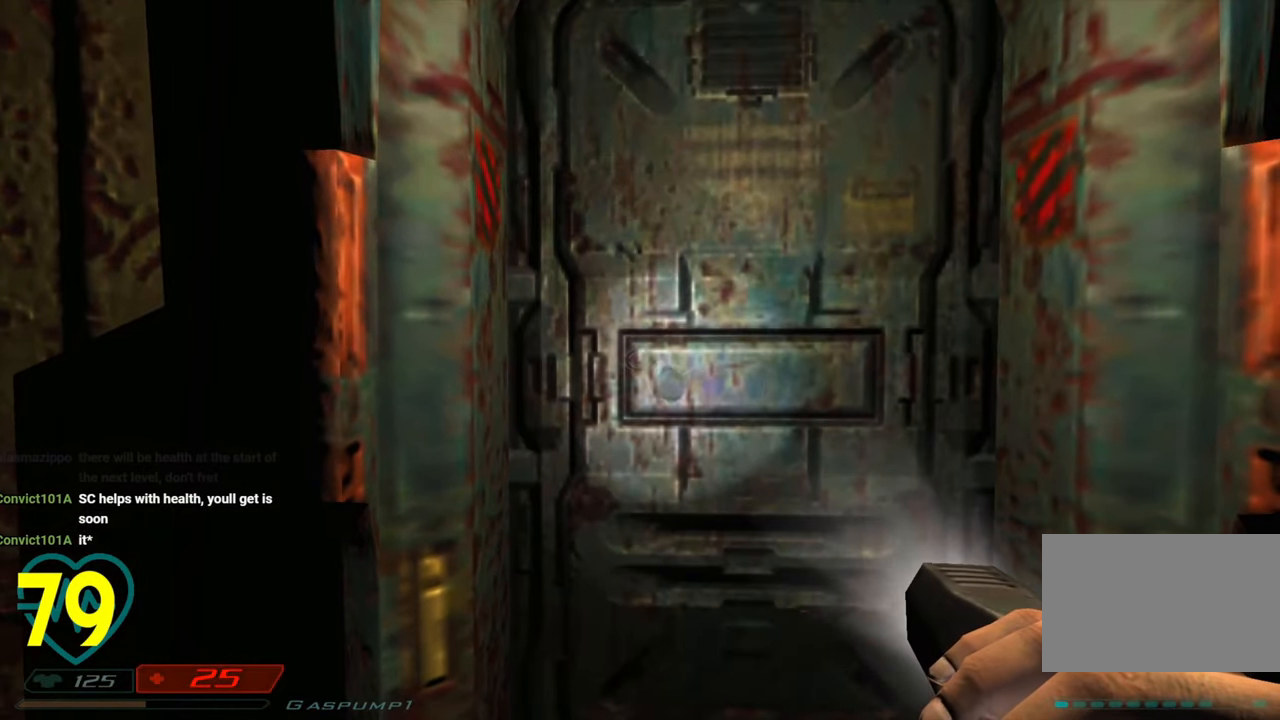
{"keys": [], "mouse": [], "mouse_move": "still", "events": [[50, "d", "down"], [50, "w", "down"], [200, "d", "up"], [200, "w", "up"]]}
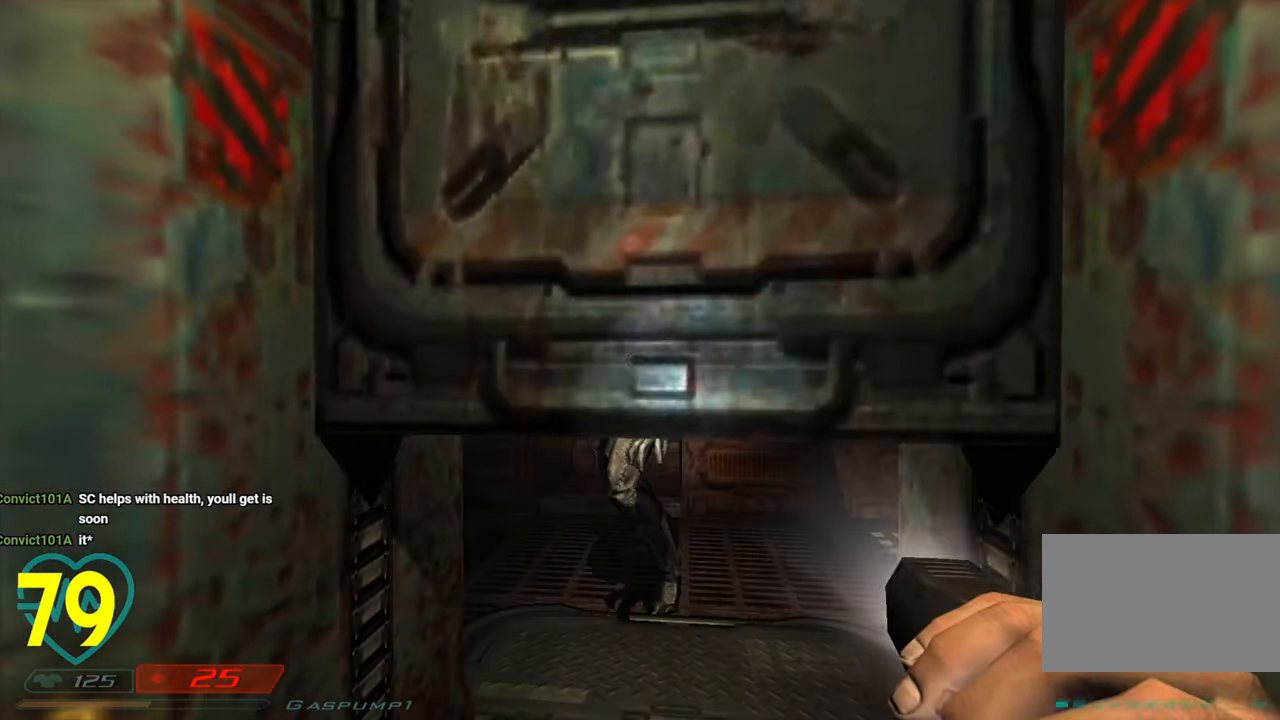
{"keys": [], "mouse": [], "mouse_move": "left", "events": []}
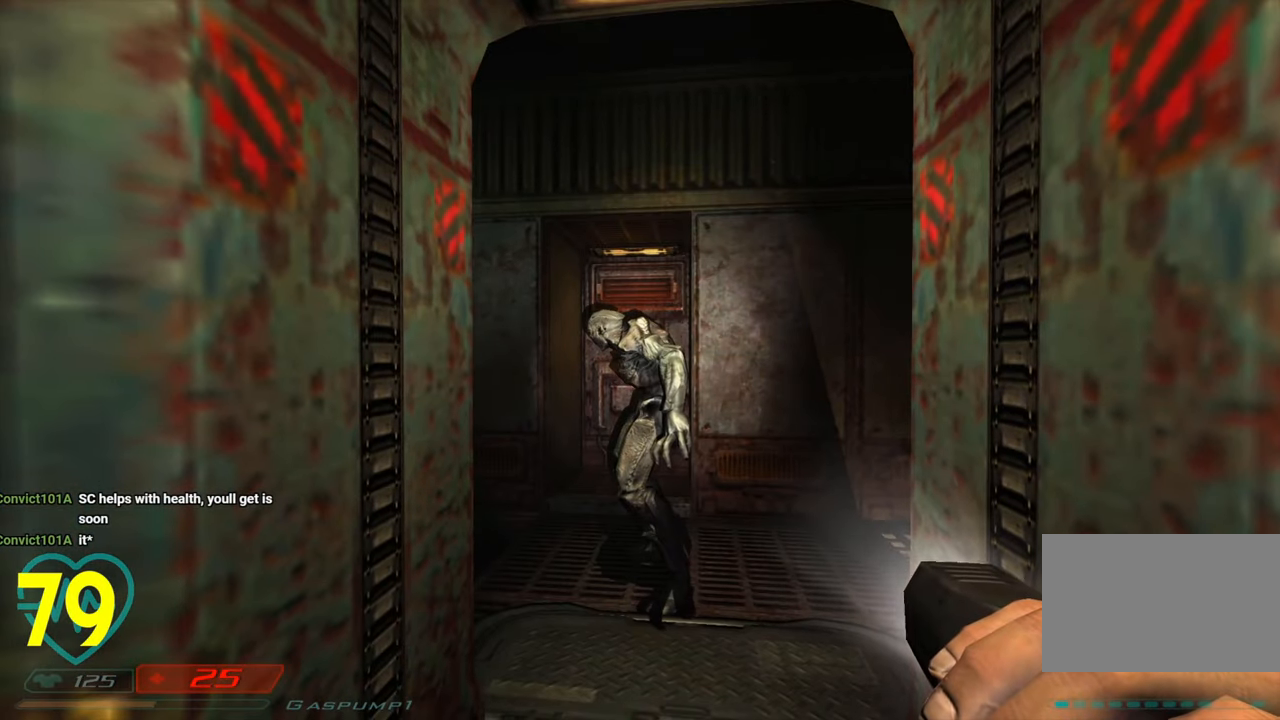
{"keys": [], "mouse": [], "mouse_move": "still", "events": []}
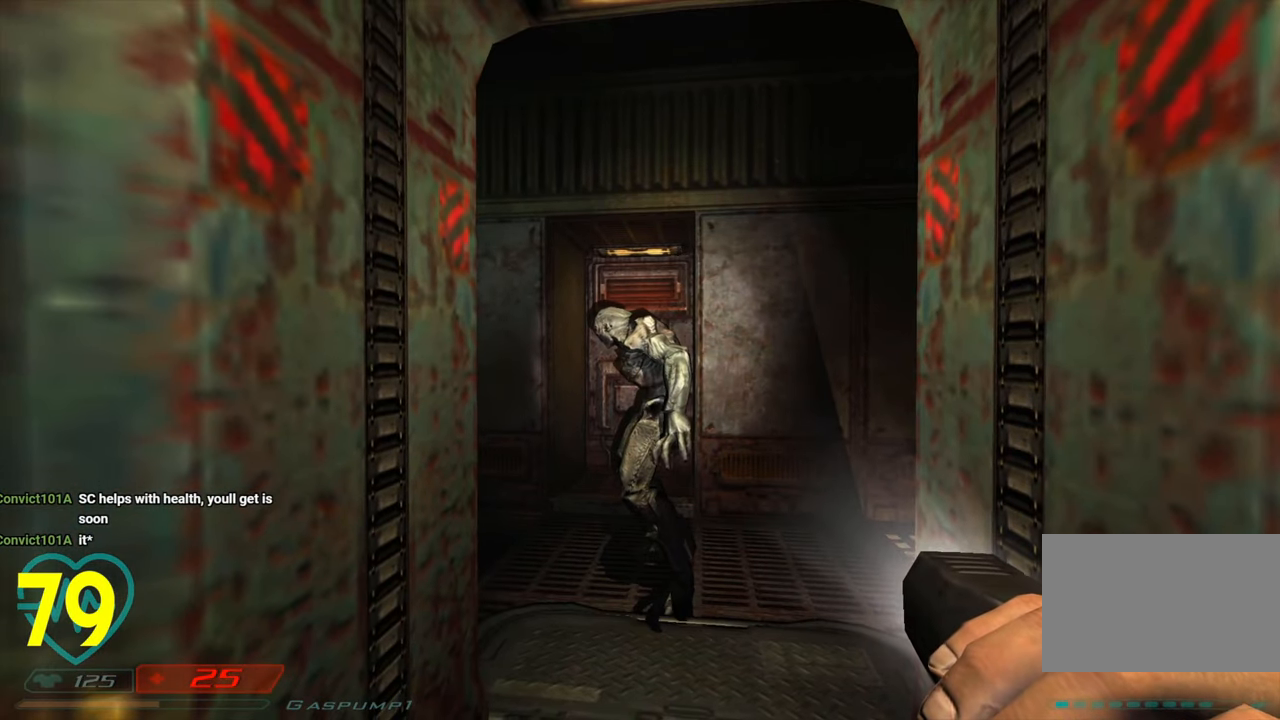
{"keys": [], "mouse": [], "mouse_move": "still", "events": []}
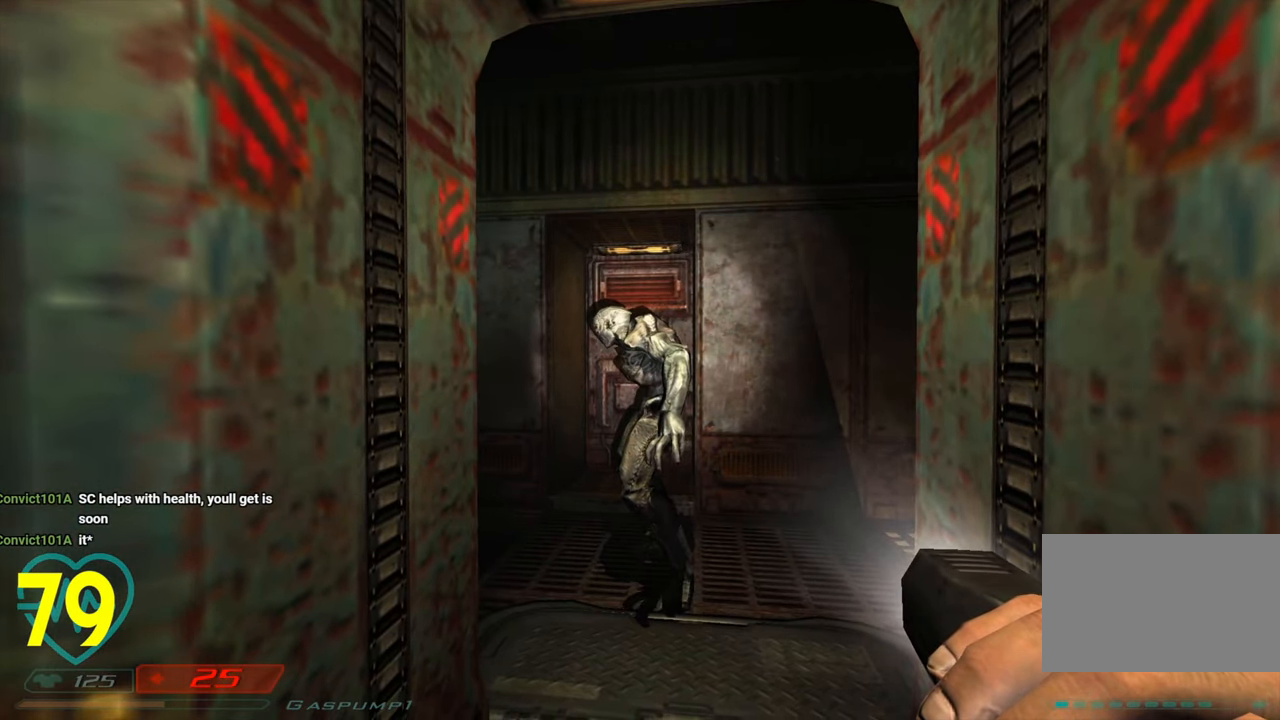
{"keys": [], "mouse": [], "mouse_move": "left", "events": []}
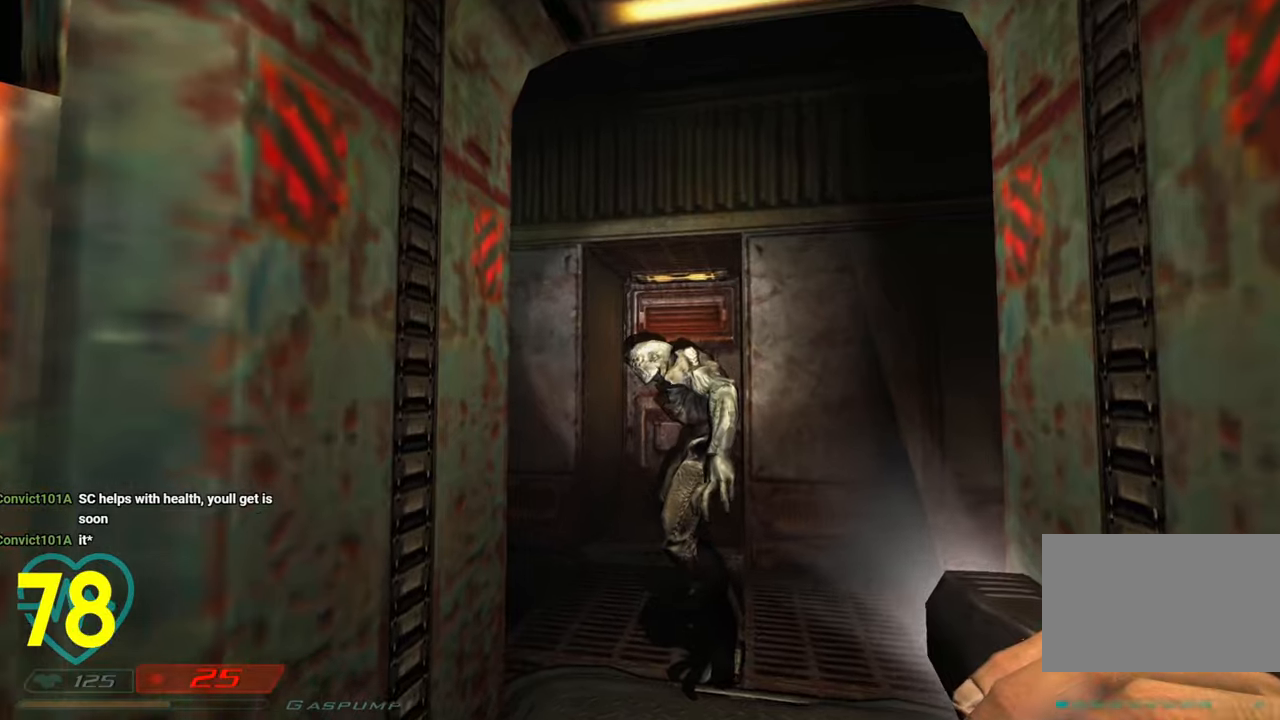
{"keys": [], "mouse": [], "mouse_move": "still", "events": []}
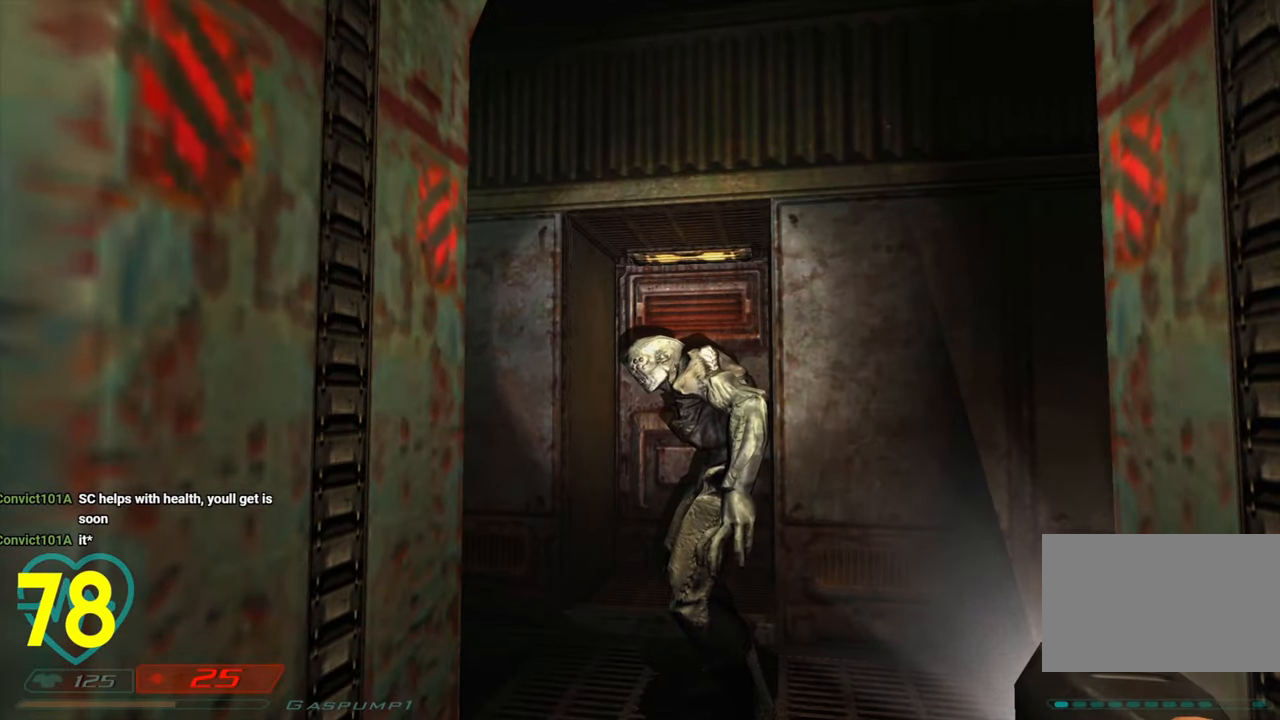
{"keys": [], "mouse": [], "mouse_move": "still", "events": []}
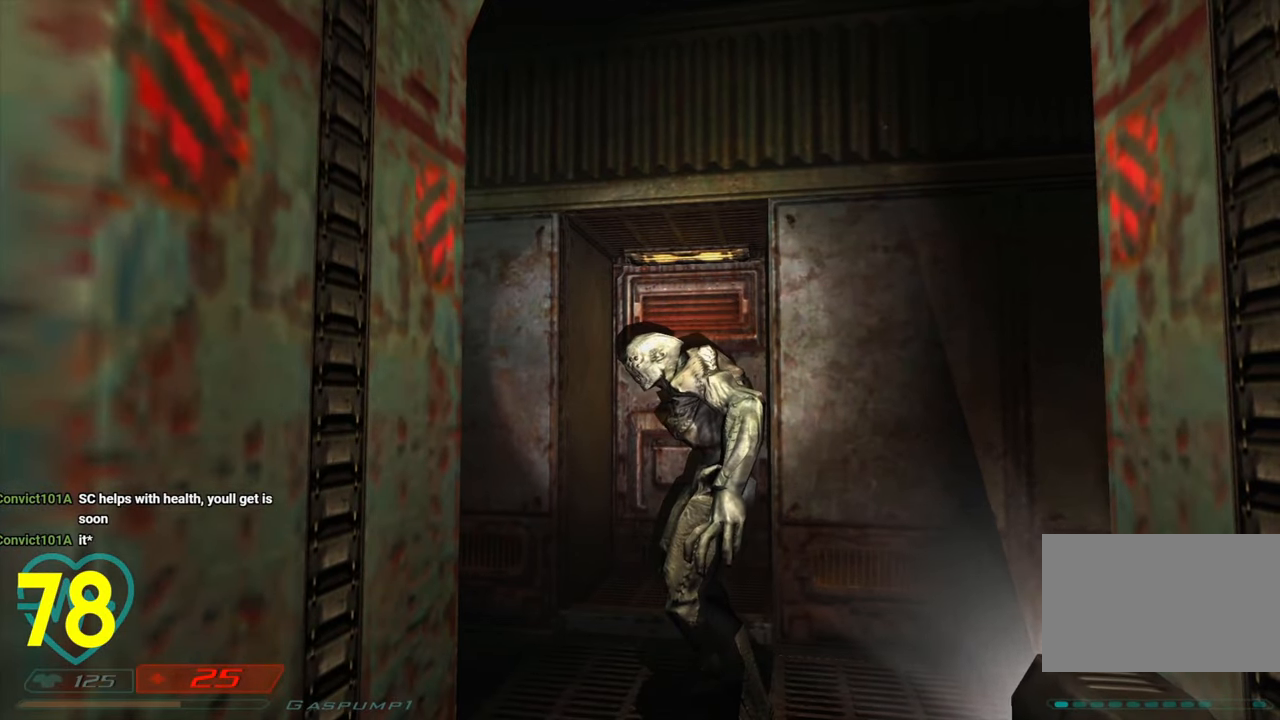
{"keys": [], "mouse": [], "mouse_move": "still", "events": []}
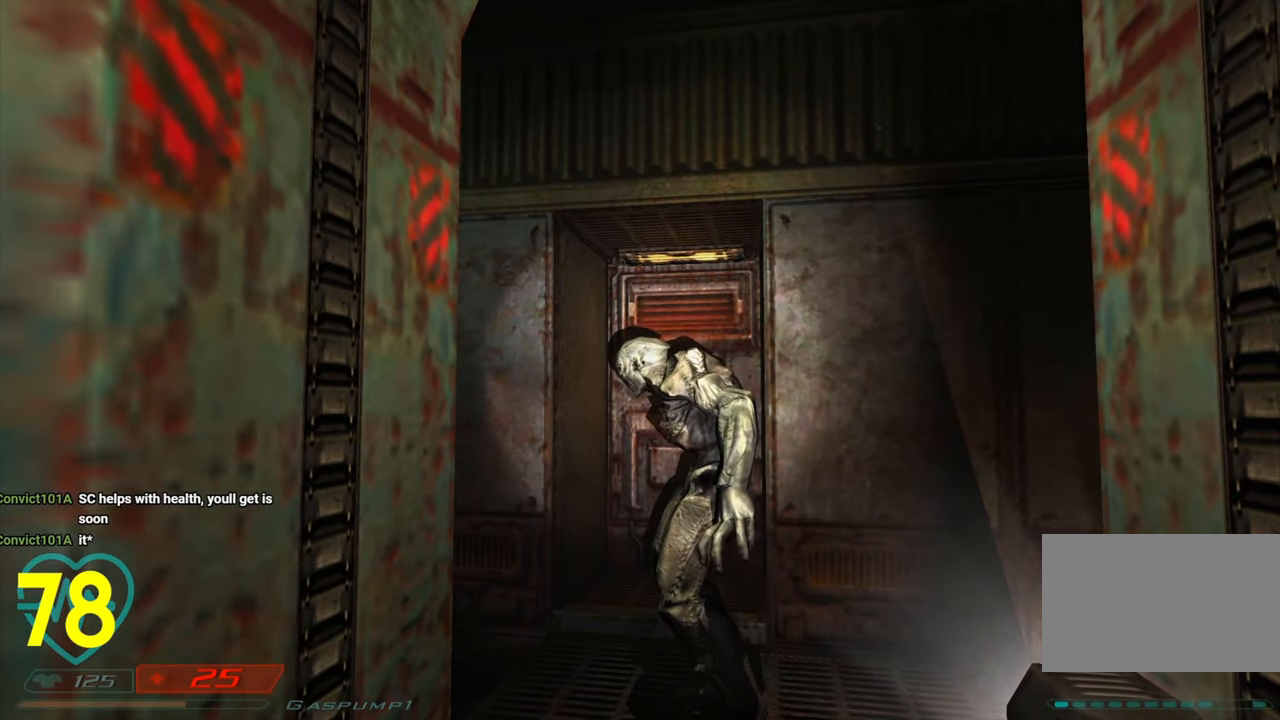
{"keys": [], "mouse": [], "mouse_move": "right", "events": []}
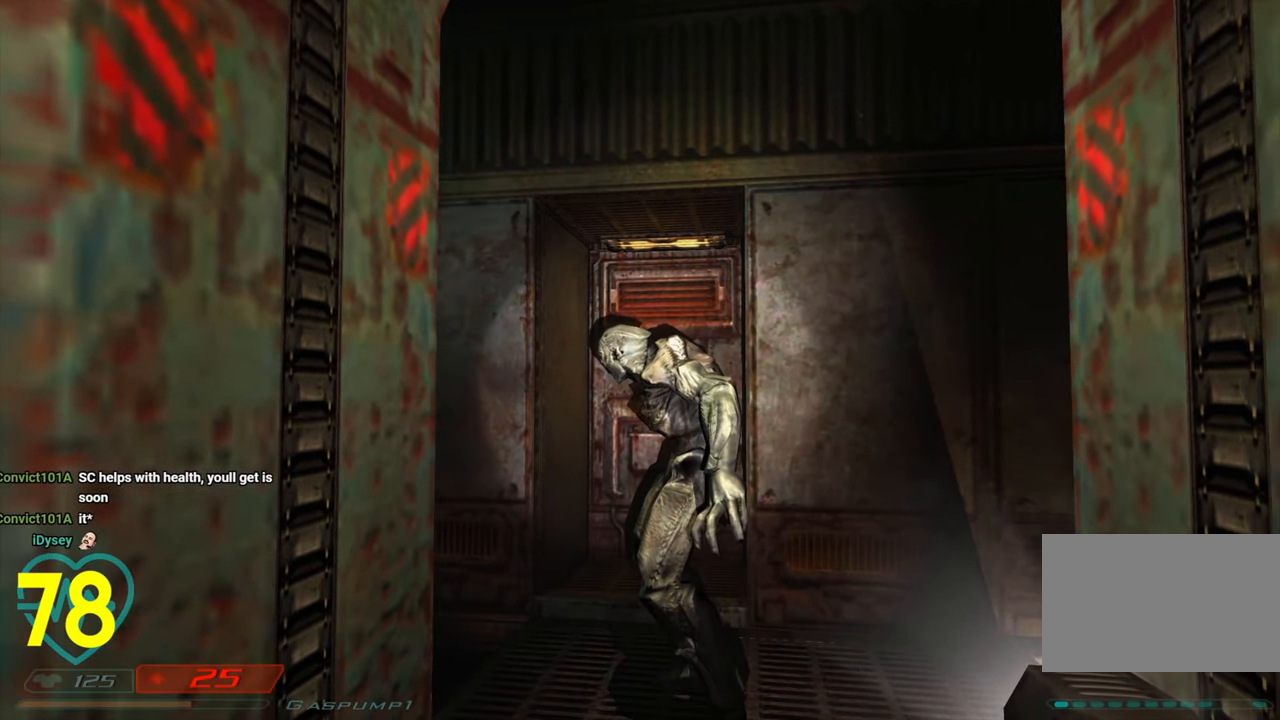
{"keys": [], "mouse": [], "mouse_move": "still", "events": []}
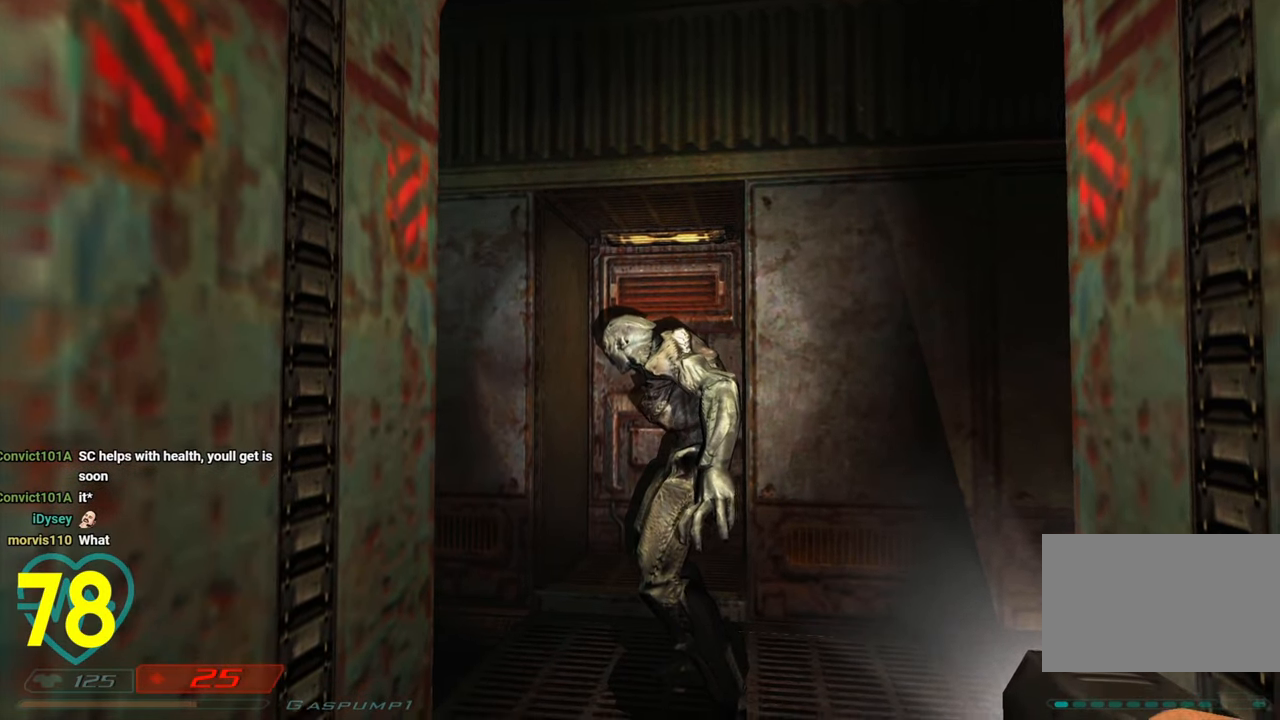
{"keys": [], "mouse": [], "mouse_move": "right", "events": [[133, "3", "down"], [216, "3", "up"]]}
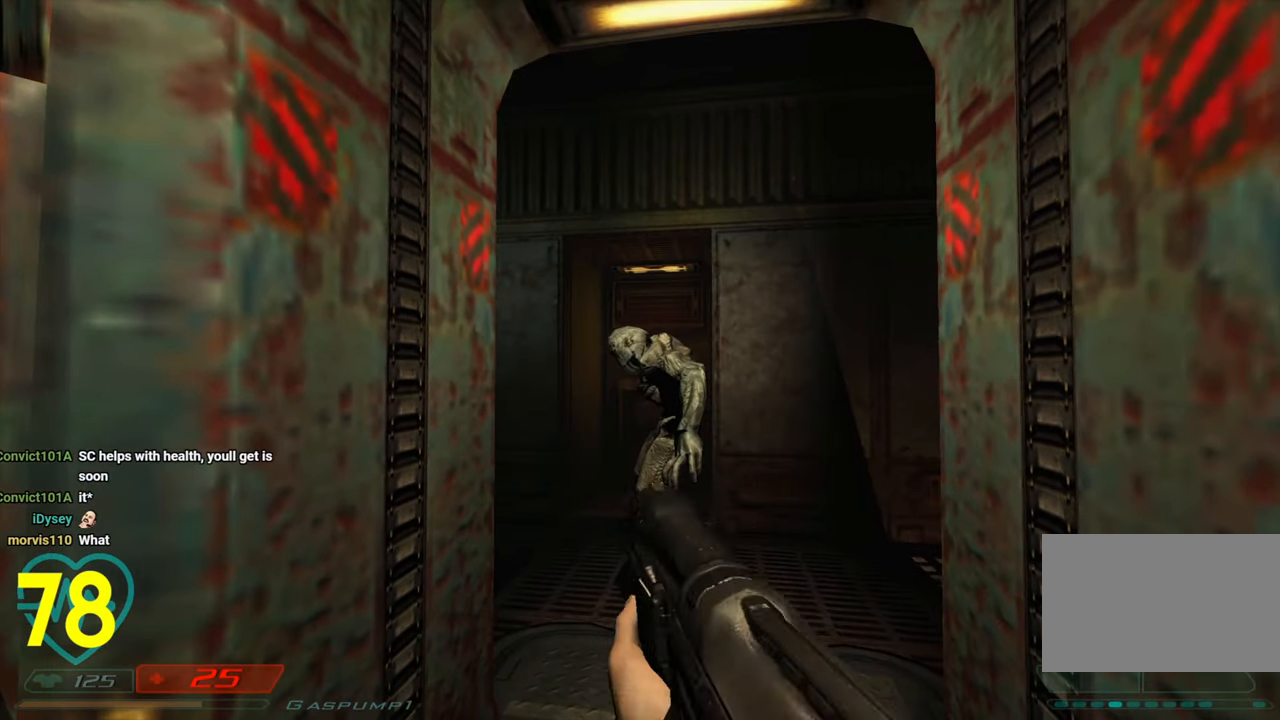
{"keys": [], "mouse": [], "mouse_move": "left", "events": []}
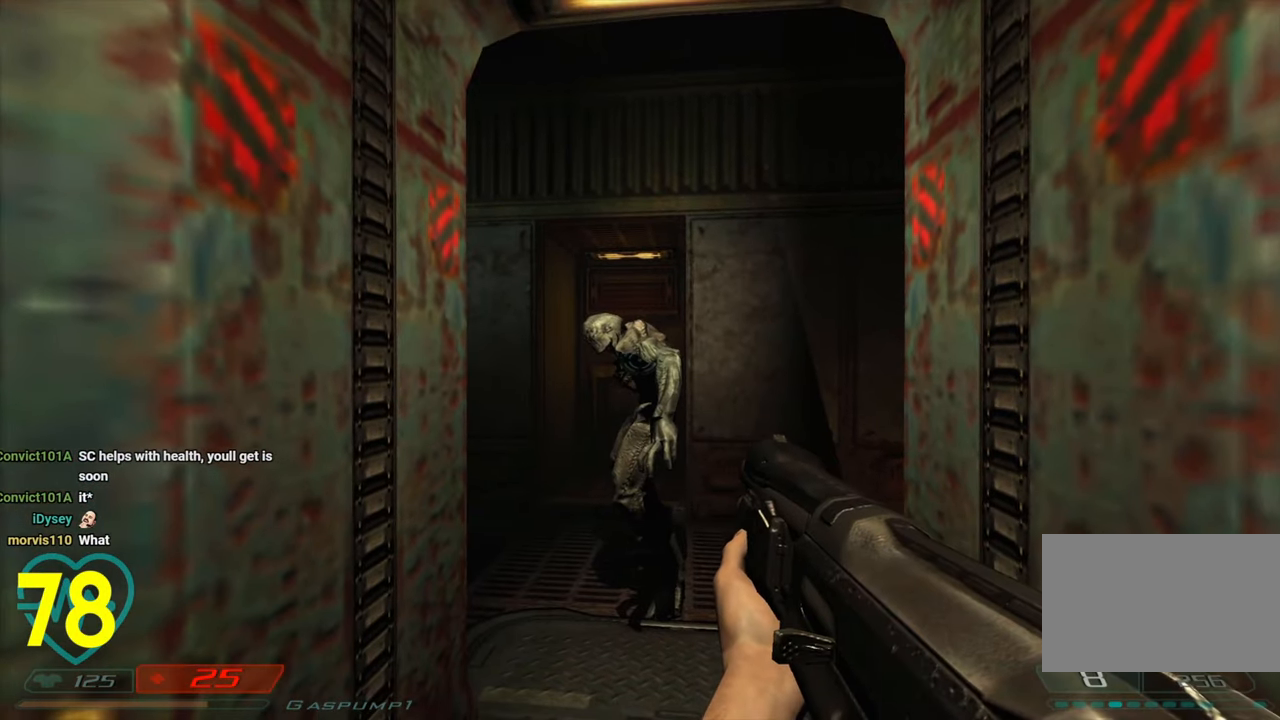
{"keys": ["w"], "mouse": [], "mouse_move": "still", "events": [[166, "w", "down"]]}
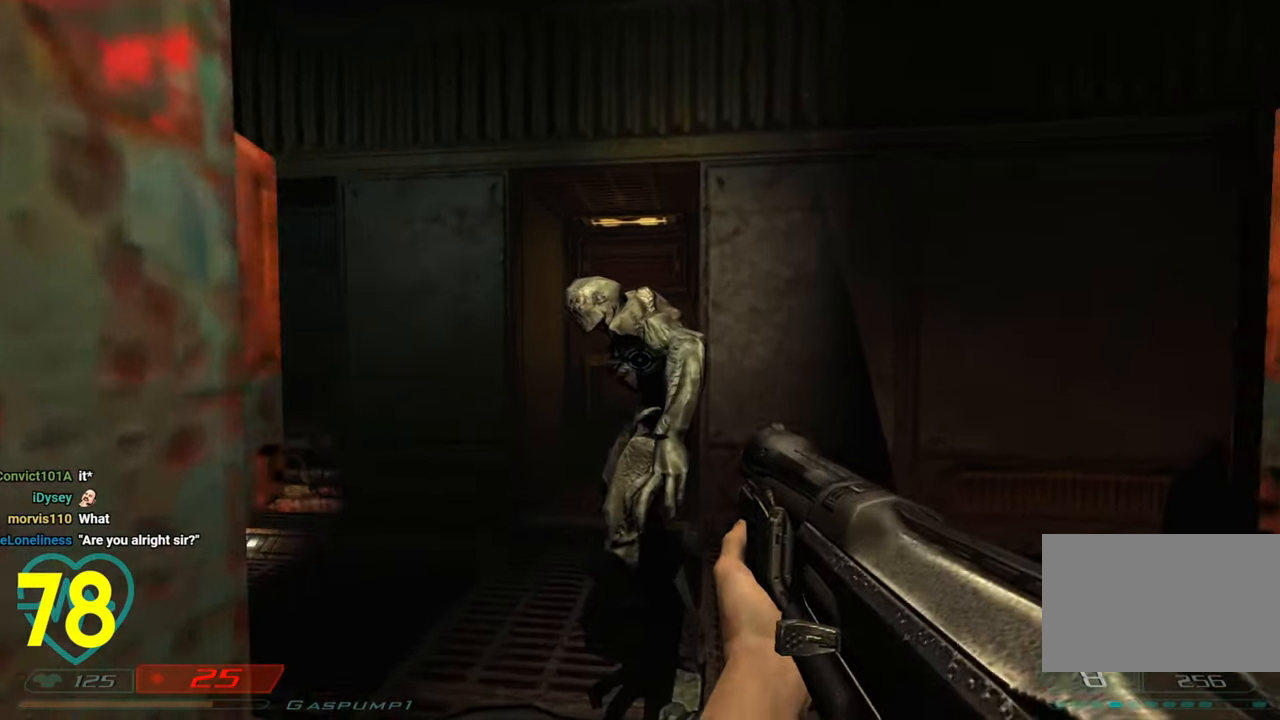
{"keys": [], "mouse": [], "mouse_move": "left", "events": [[83, "w", "up"]]}
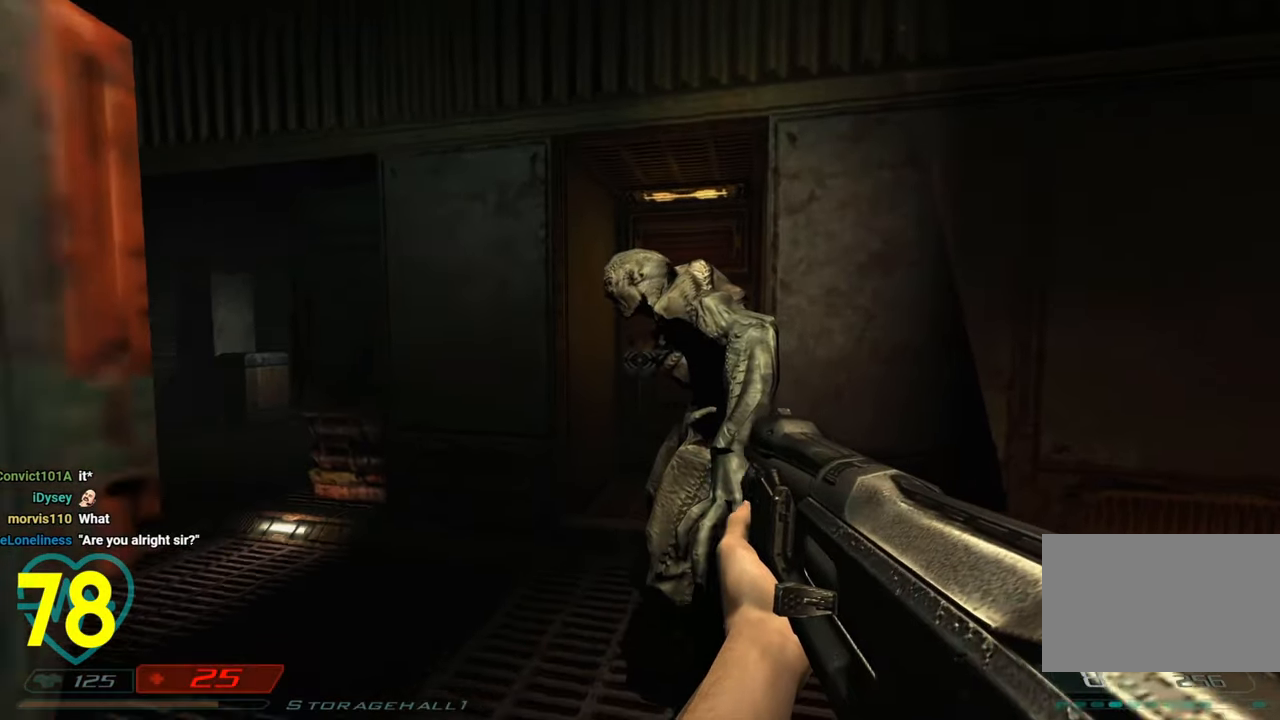
{"keys": [], "mouse": [], "mouse_move": "right", "events": []}
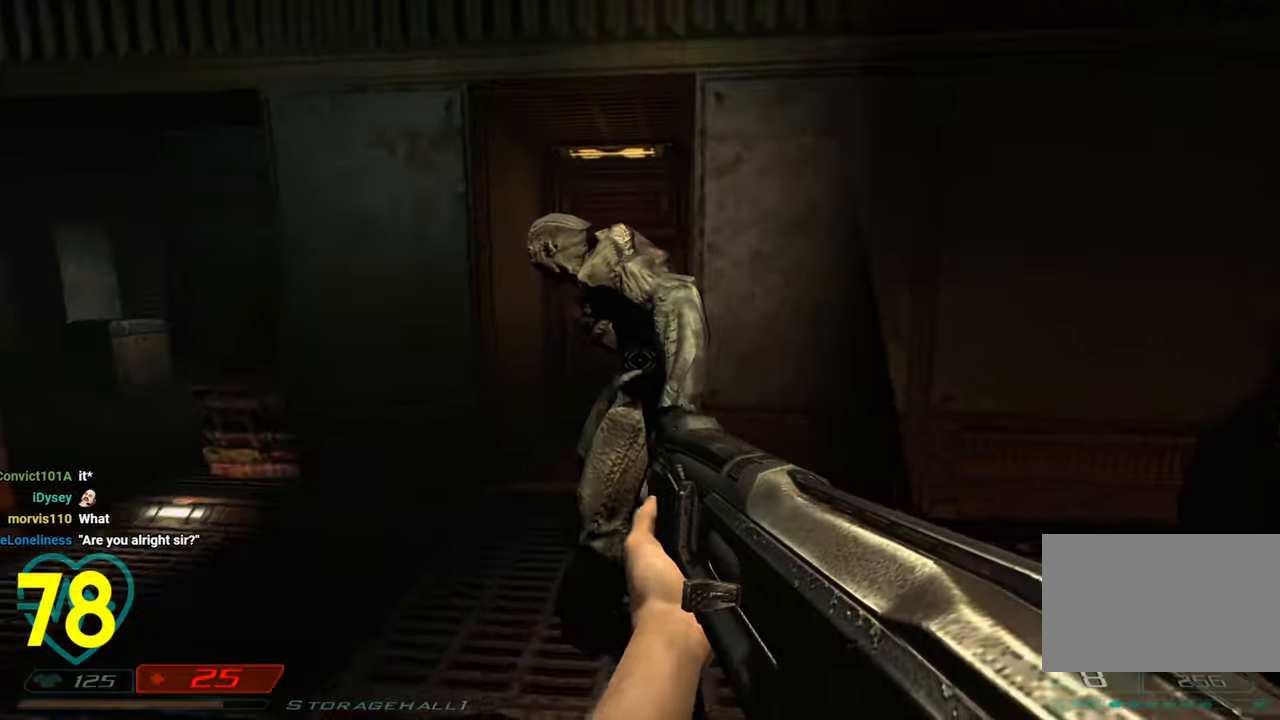
{"keys": [], "mouse": [], "mouse_move": "left", "events": []}
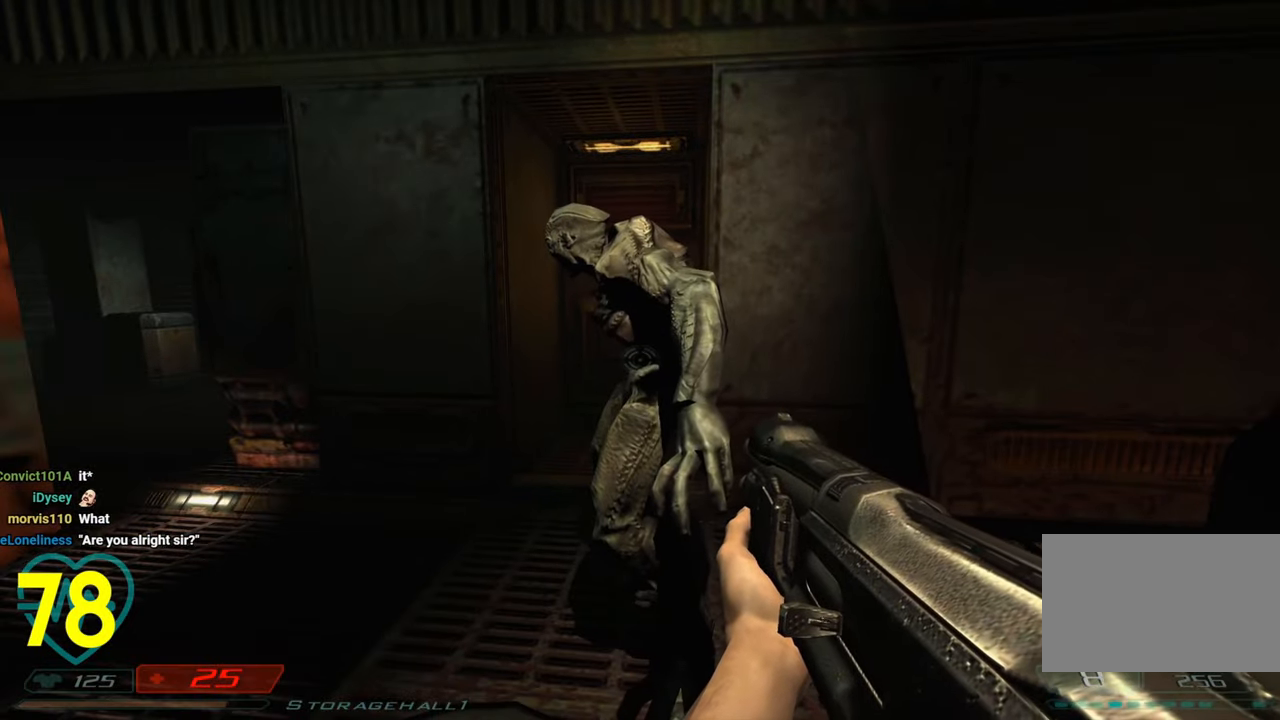
{"keys": [], "mouse": [], "mouse_move": "still", "events": [[400, "w", "down"], [450, "w", "up"]]}
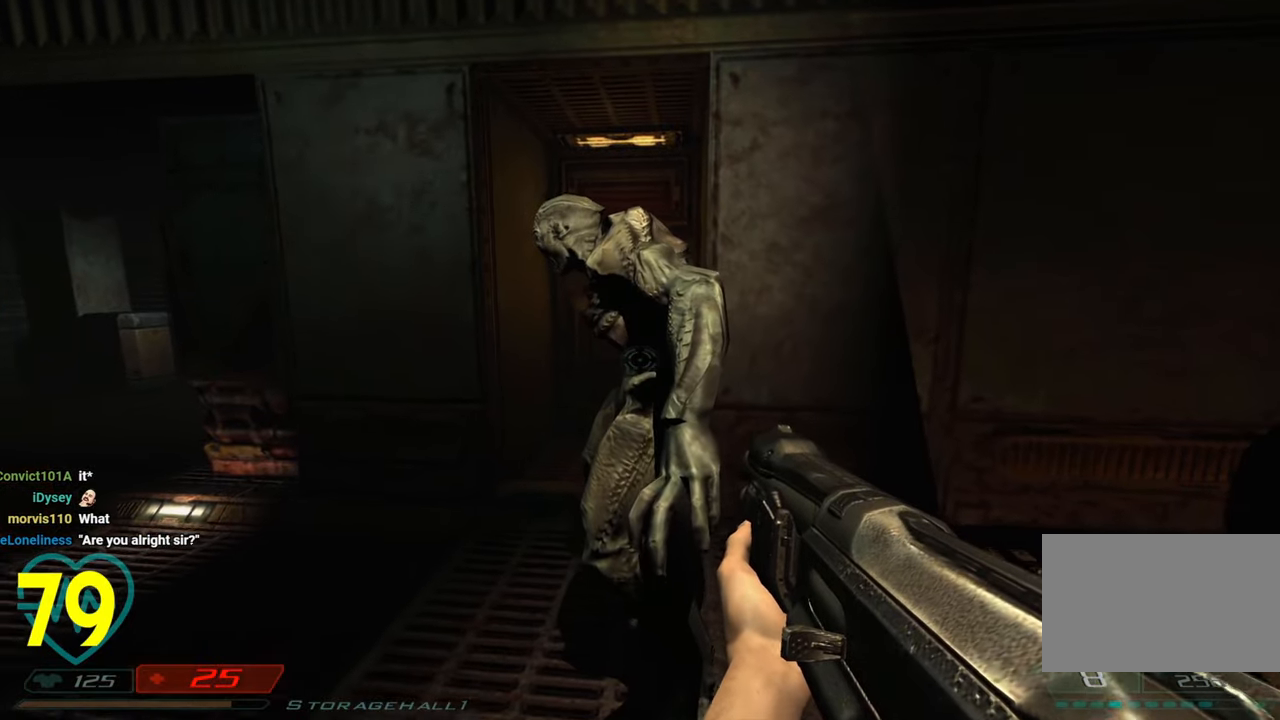
{"keys": [], "mouse": [], "mouse_move": "still", "events": []}
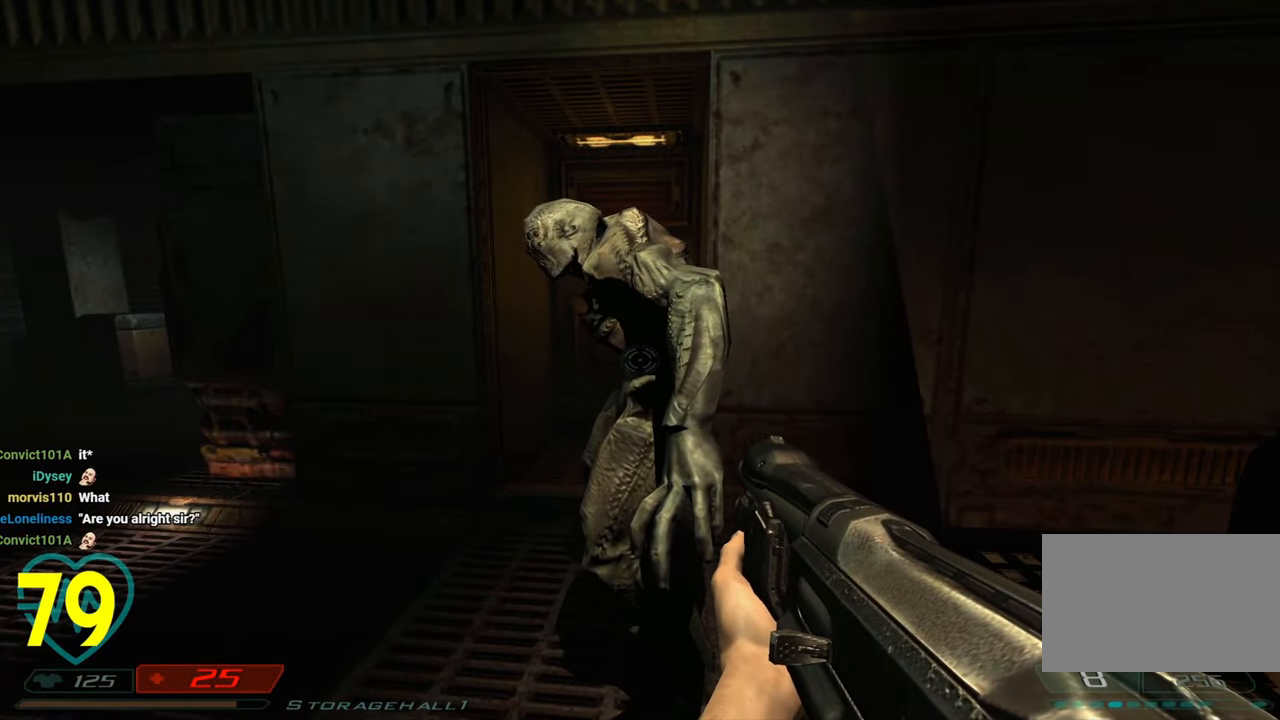
{"keys": [], "mouse": [], "mouse_move": "right", "events": []}
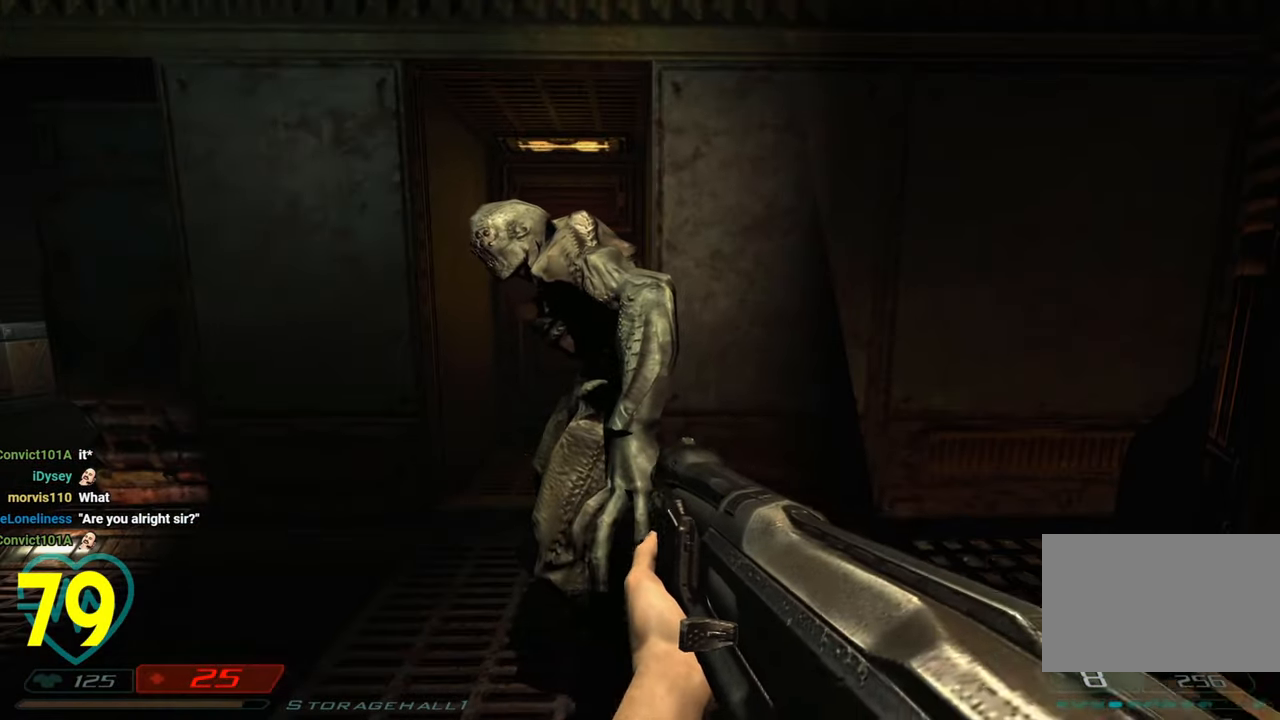
{"keys": [], "mouse": [], "mouse_move": "still", "events": []}
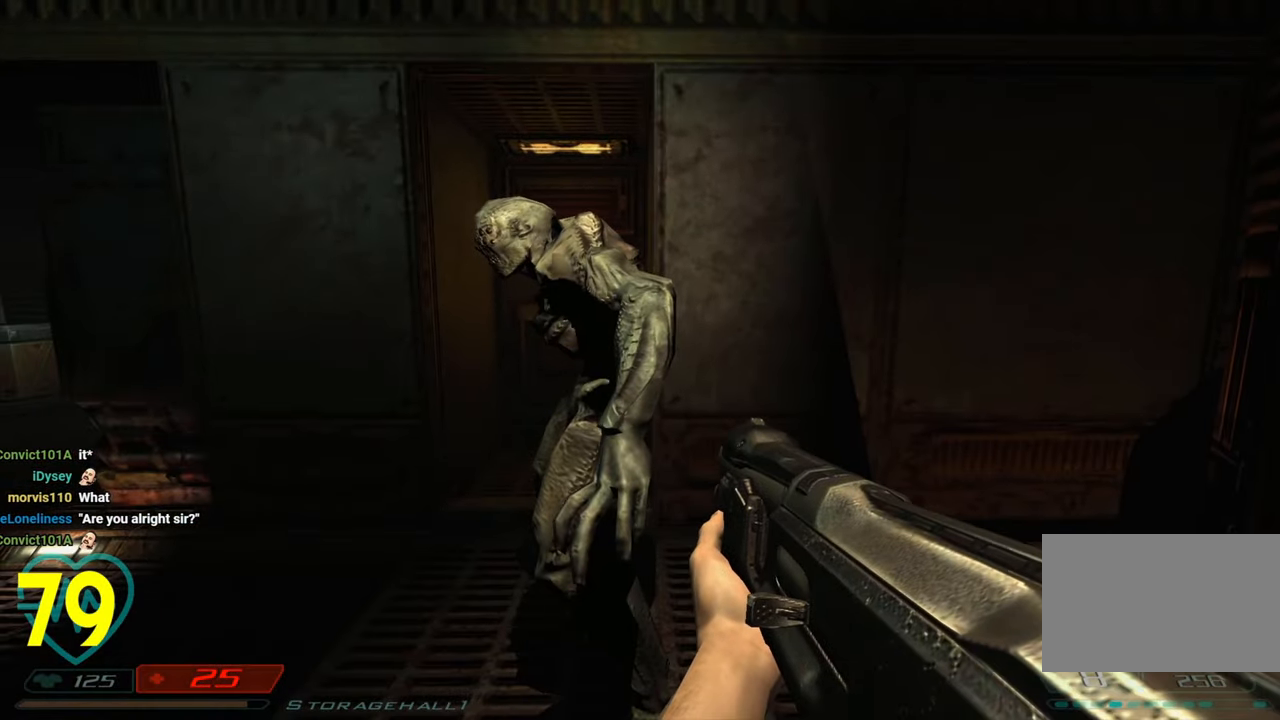
{"keys": [], "mouse": [], "mouse_move": "left", "events": []}
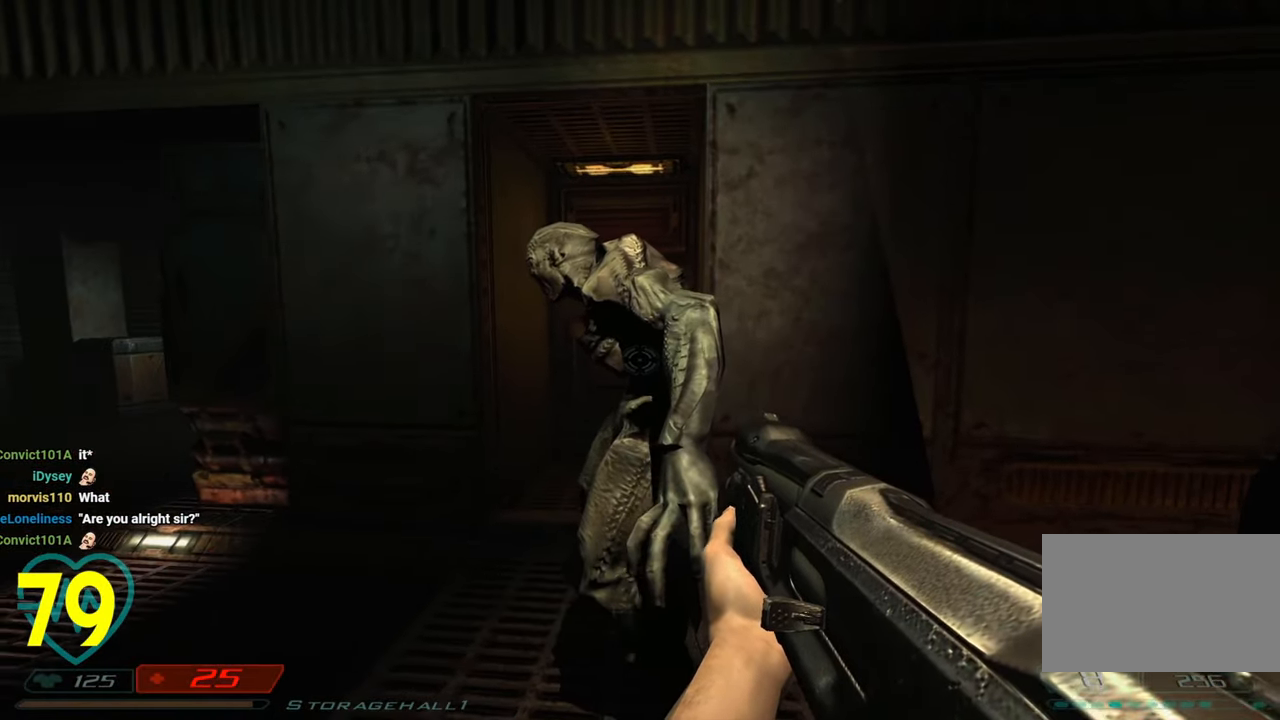
{"keys": [], "mouse": [], "mouse_move": "down-left", "events": [[16, "s", "down"], [150, "s", "up"], [333, "d", "down"], [433, "d", "up"]]}